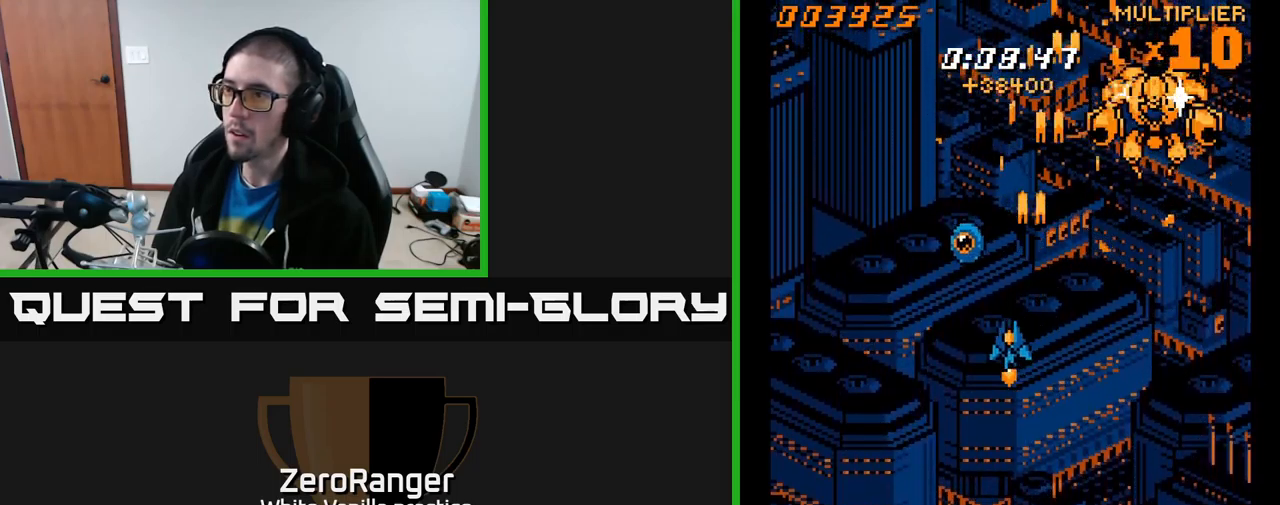
Gameplay with a controller (Xbox layout); each line is a JSON object with the inputs held at the frame after it. "events" lists button and stick changes between this image and that frame as [ms after this image, input, new state], when the widget could be followed in between. Not read: left_stick.
{"buttons": ["A", "DPAD_UP", "DPAD_RIGHT"], "right_stick": "center", "events": [[184, "DPAD_DOWN", "up"], [250, "DPAD_UP", "down"], [317, "DPAD_LEFT", "up"], [350, "DPAD_RIGHT", "down"]]}
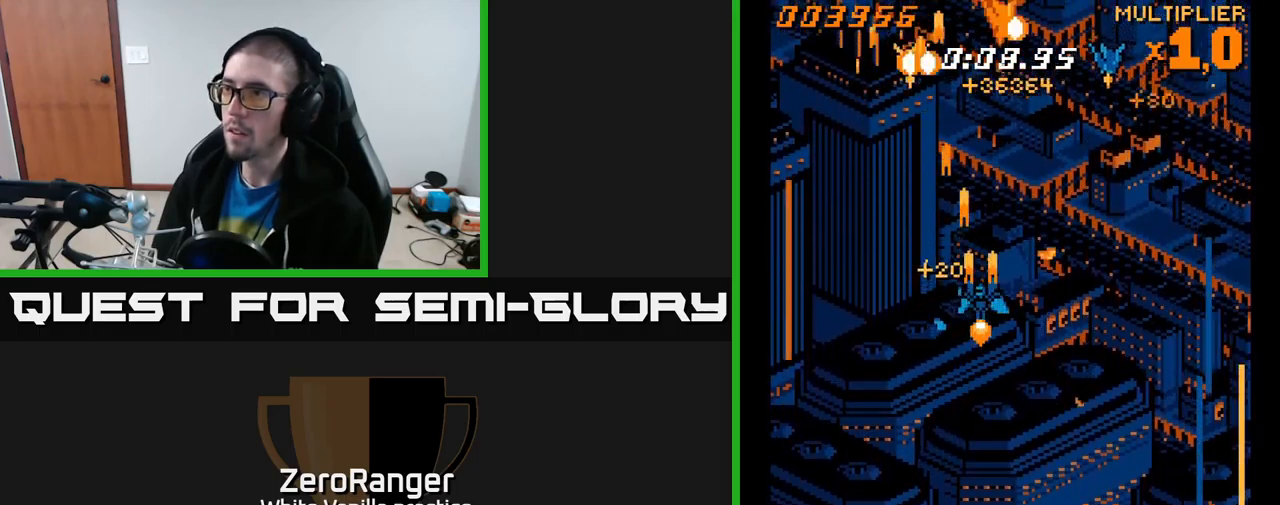
{"buttons": ["A", "DPAD_DOWN", "DPAD_LEFT"], "right_stick": "center", "events": [[17, "DPAD_UP", "up"], [167, "DPAD_DOWN", "down"], [417, "DPAD_RIGHT", "up"], [450, "DPAD_LEFT", "down"]]}
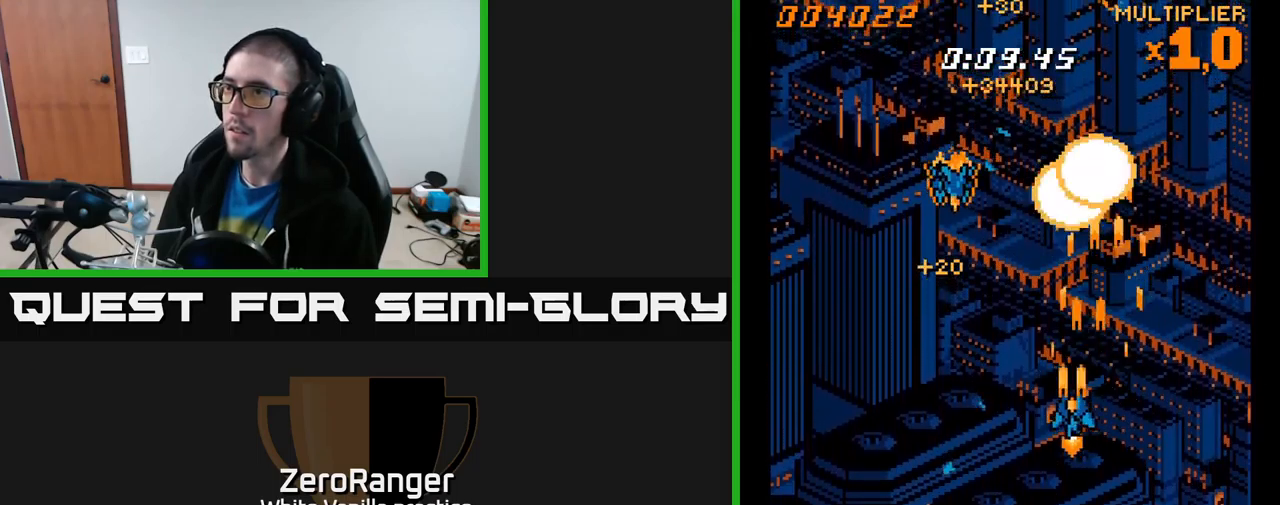
{"buttons": ["A", "DPAD_LEFT"], "right_stick": "center", "events": [[17, "DPAD_DOWN", "up"]]}
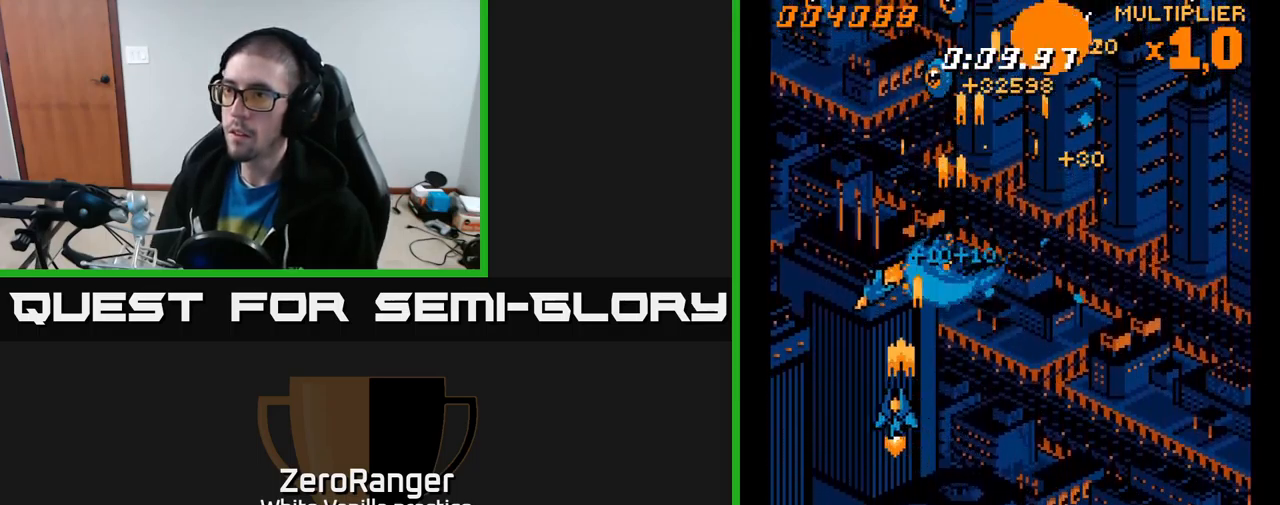
{"buttons": ["A", "DPAD_UP", "DPAD_RIGHT"], "right_stick": "center", "events": [[367, "DPAD_UP", "down"], [384, "DPAD_LEFT", "up"], [400, "DPAD_RIGHT", "down"]]}
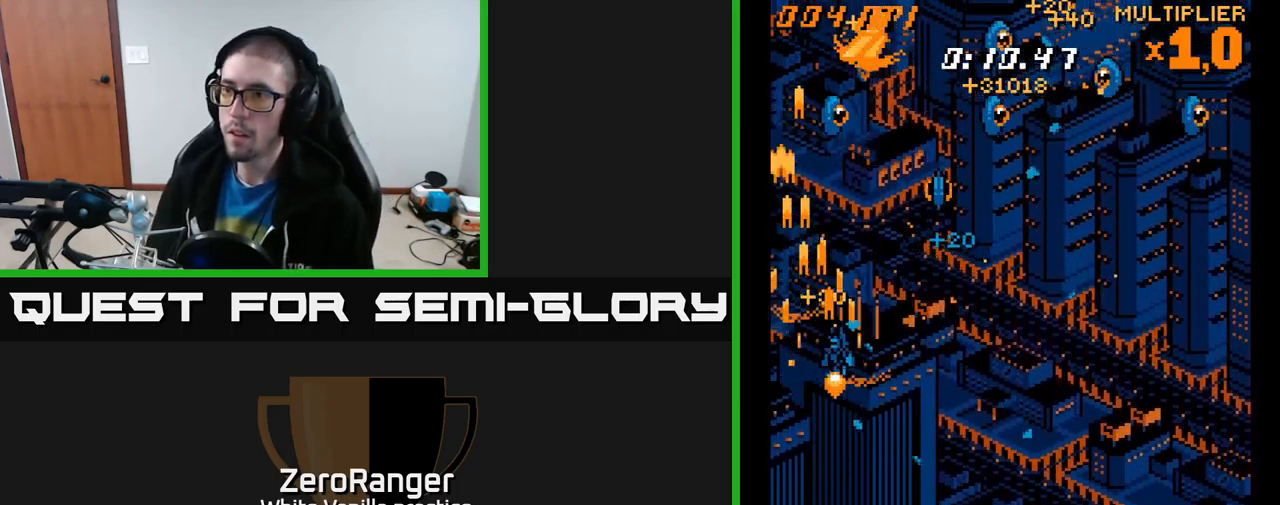
{"buttons": ["A", "DPAD_RIGHT"], "right_stick": "center", "events": [[184, "DPAD_UP", "up"], [284, "DPAD_DOWN", "down"], [434, "DPAD_DOWN", "up"]]}
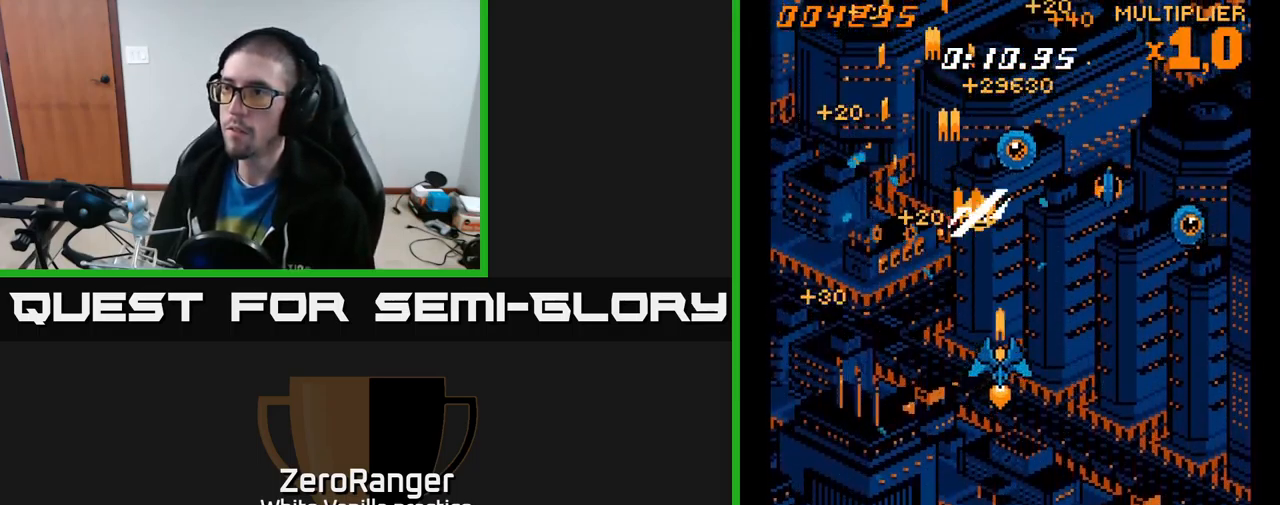
{"buttons": ["A", "DPAD_DOWN", "DPAD_RIGHT"], "right_stick": "center", "events": [[200, "DPAD_DOWN", "down"]]}
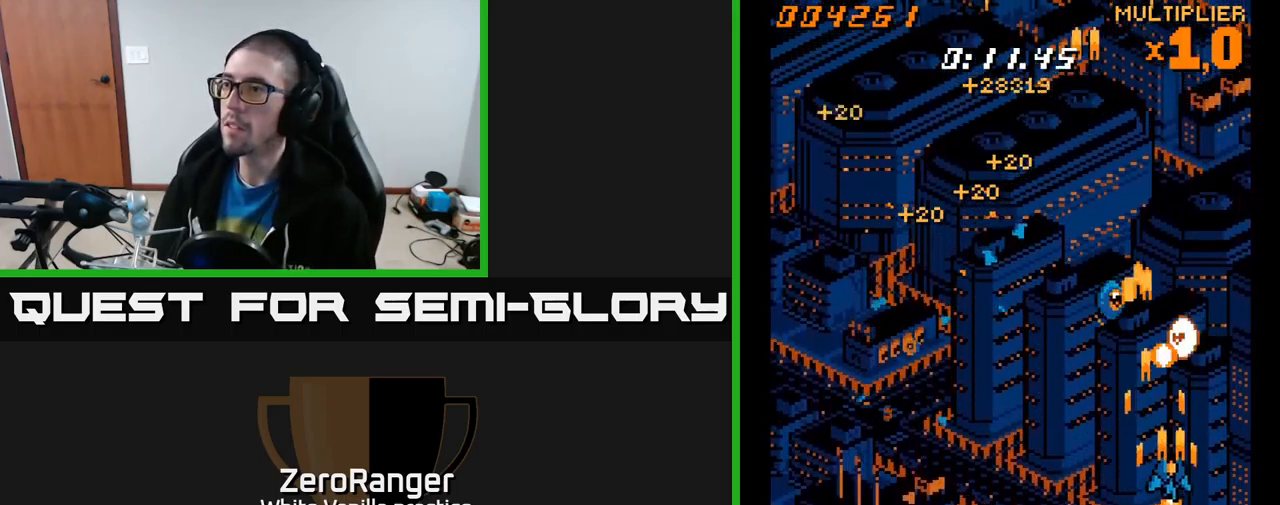
{"buttons": ["A", "DPAD_UP", "DPAD_LEFT"], "right_stick": "center", "events": [[34, "DPAD_DOWN", "up"], [134, "DPAD_RIGHT", "up"], [134, "DPAD_UP", "down"], [200, "DPAD_LEFT", "down"]]}
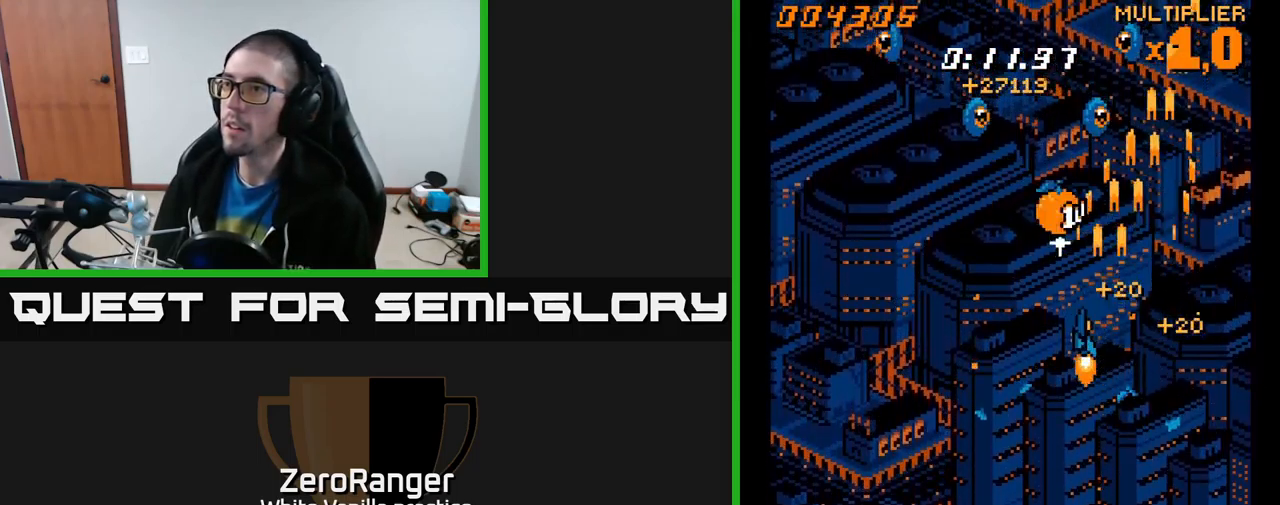
{"buttons": ["A", "DPAD_LEFT"], "right_stick": "center", "events": [[167, "DPAD_UP", "up"]]}
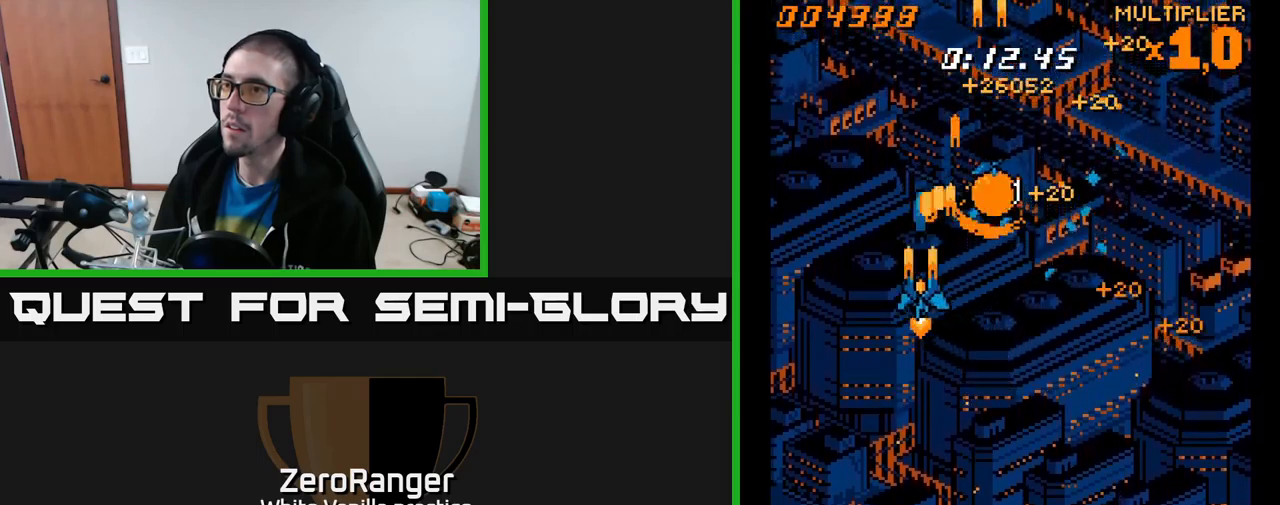
{"buttons": ["A", "DPAD_UP", "DPAD_LEFT"], "right_stick": "center", "events": [[150, "DPAD_LEFT", "up"], [183, "DPAD_RIGHT", "down"], [417, "DPAD_RIGHT", "up"], [433, "DPAD_UP", "down"], [450, "DPAD_LEFT", "down"]]}
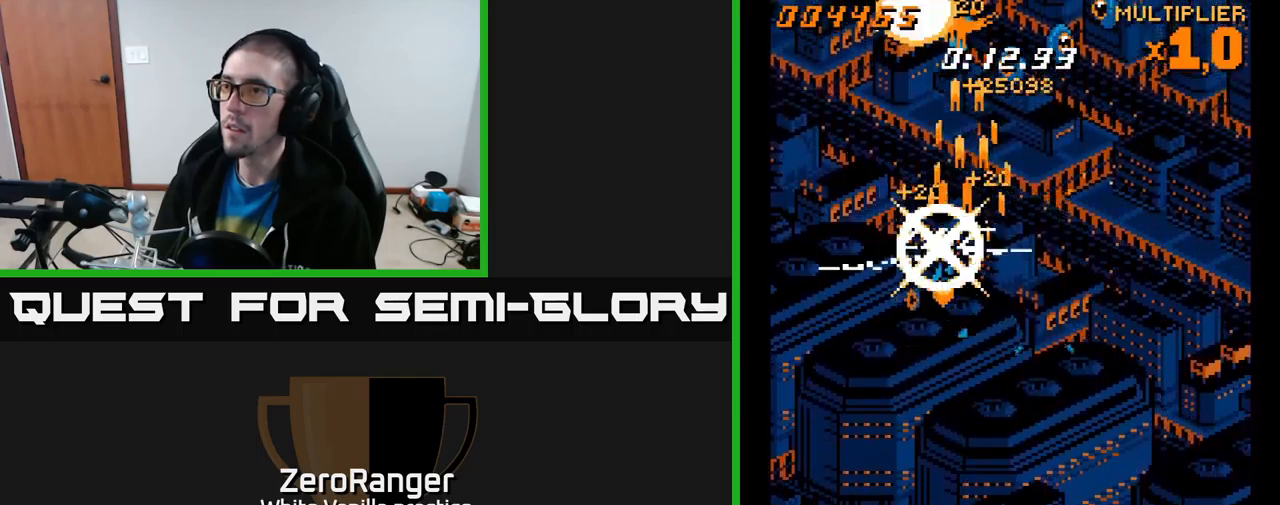
{"buttons": ["A", "DPAD_RIGHT"], "right_stick": "center", "events": [[117, "DPAD_UP", "up"], [133, "DPAD_LEFT", "up"], [150, "DPAD_RIGHT", "down"]]}
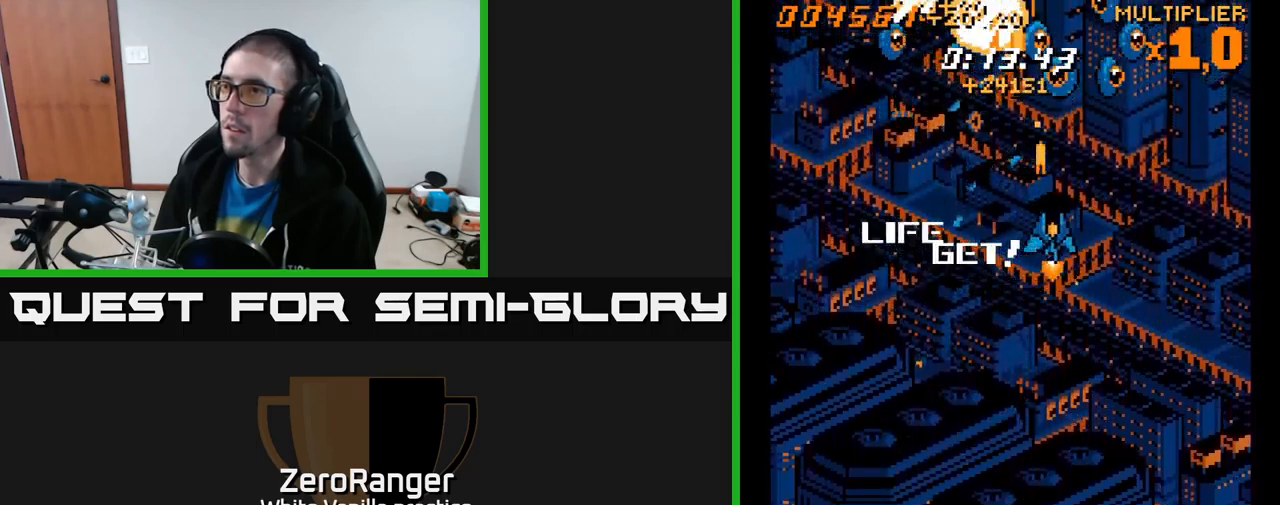
{"buttons": ["A", "DPAD_DOWN", "DPAD_LEFT"], "right_stick": "center", "events": [[283, "DPAD_DOWN", "down"], [283, "DPAD_RIGHT", "up"], [317, "DPAD_LEFT", "down"]]}
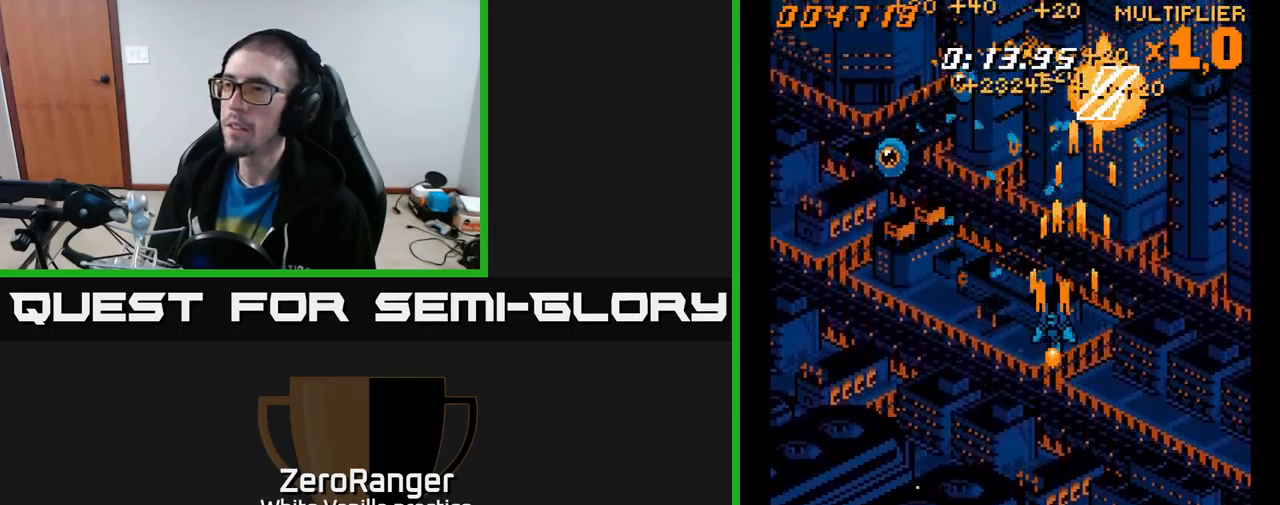
{"buttons": ["A", "DPAD_LEFT"], "right_stick": "center", "events": [[117, "DPAD_DOWN", "up"]]}
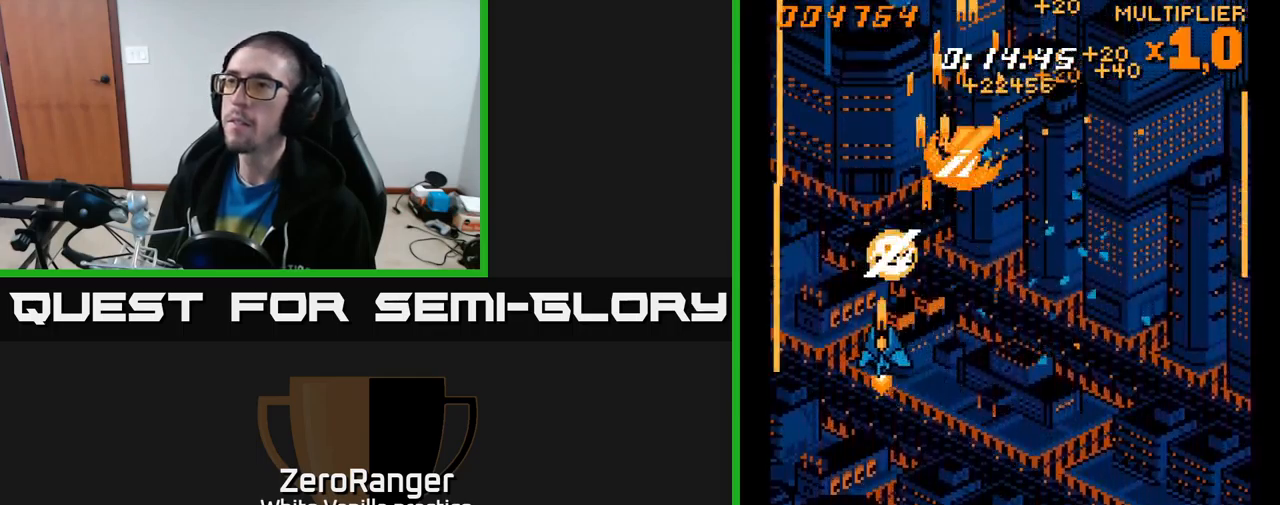
{"buttons": ["A", "DPAD_RIGHT"], "right_stick": "center", "events": [[67, "DPAD_DOWN", "down"], [67, "DPAD_LEFT", "up"], [83, "DPAD_RIGHT", "down"], [117, "DPAD_DOWN", "up"]]}
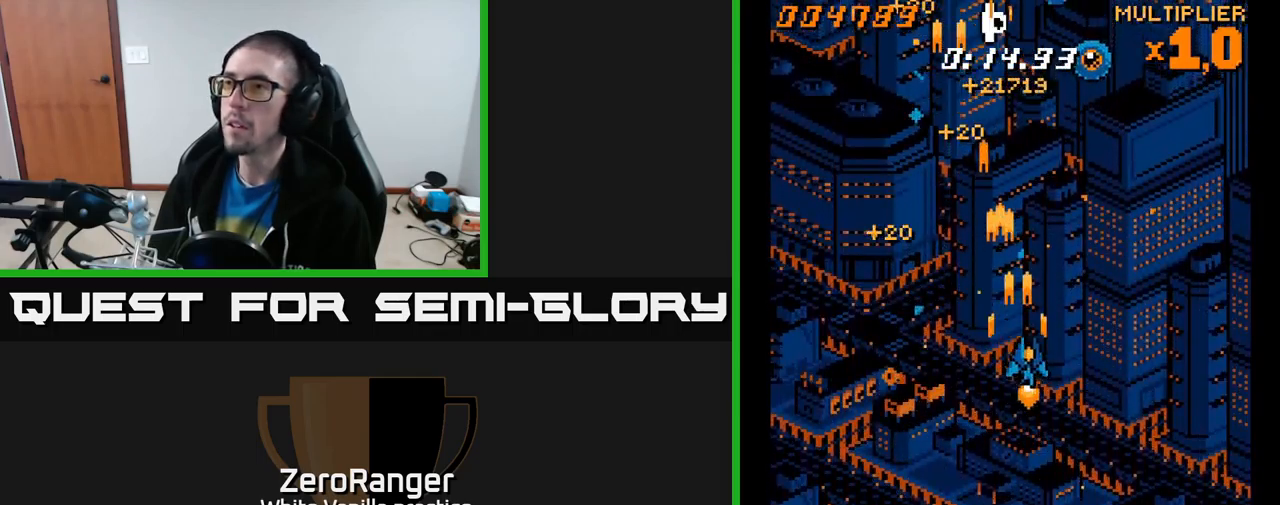
{"buttons": ["A", "DPAD_LEFT"], "right_stick": "center", "events": [[200, "DPAD_DOWN", "down"], [217, "DPAD_RIGHT", "up"], [283, "DPAD_LEFT", "down"], [367, "DPAD_DOWN", "up"]]}
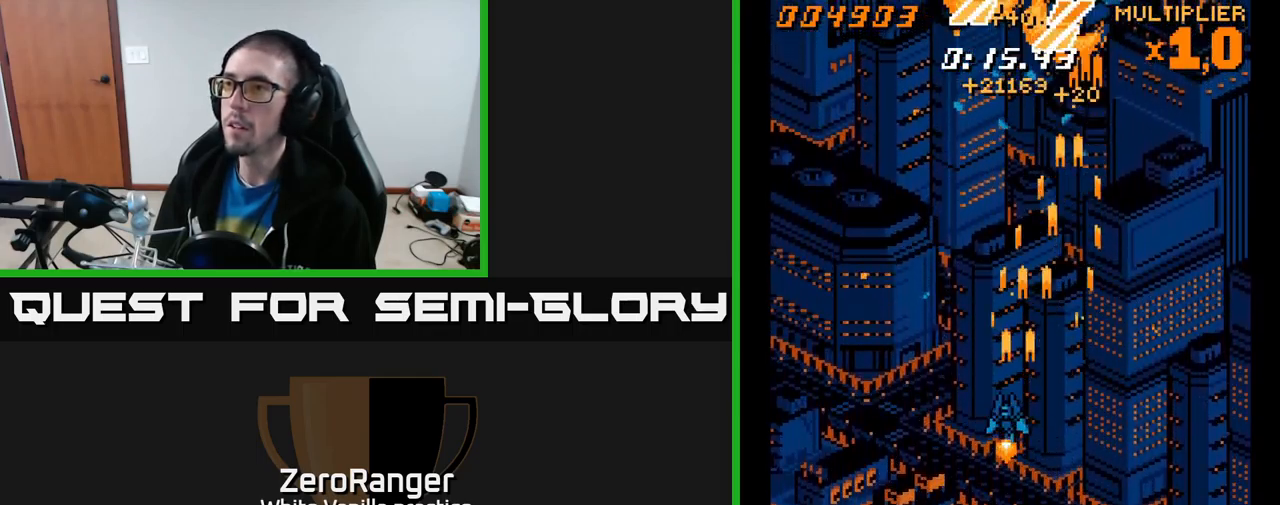
{"buttons": ["A", "DPAD_DOWN", "DPAD_RIGHT"], "right_stick": "center", "events": [[150, "DPAD_UP", "down"], [400, "DPAD_UP", "up"], [433, "DPAD_LEFT", "up"], [450, "DPAD_DOWN", "down"], [450, "DPAD_RIGHT", "down"]]}
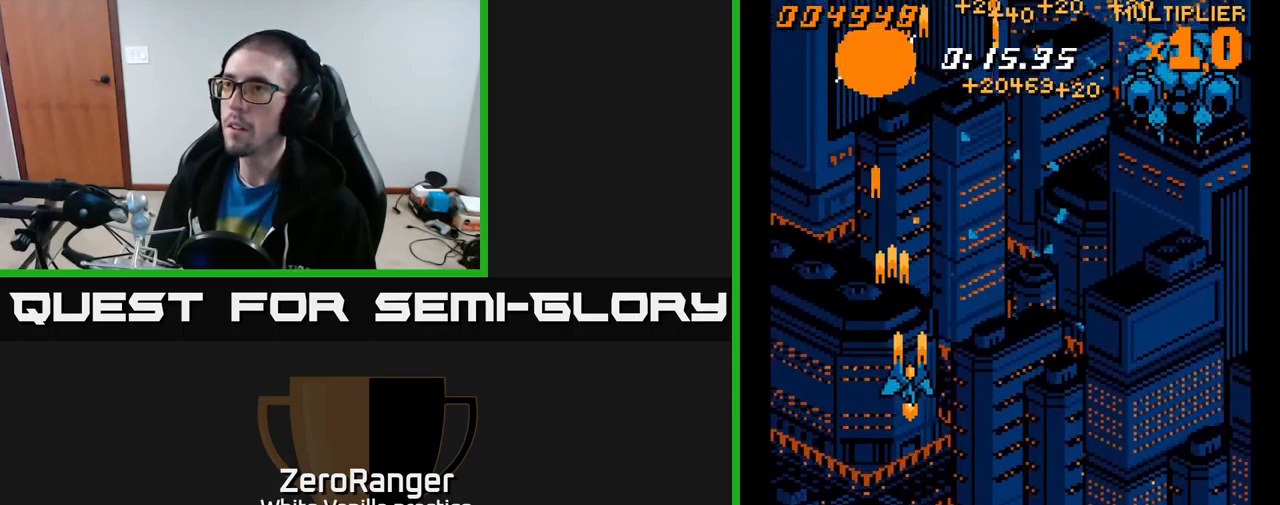
{"buttons": ["A", "DPAD_RIGHT"], "right_stick": "center", "events": [[217, "DPAD_DOWN", "up"]]}
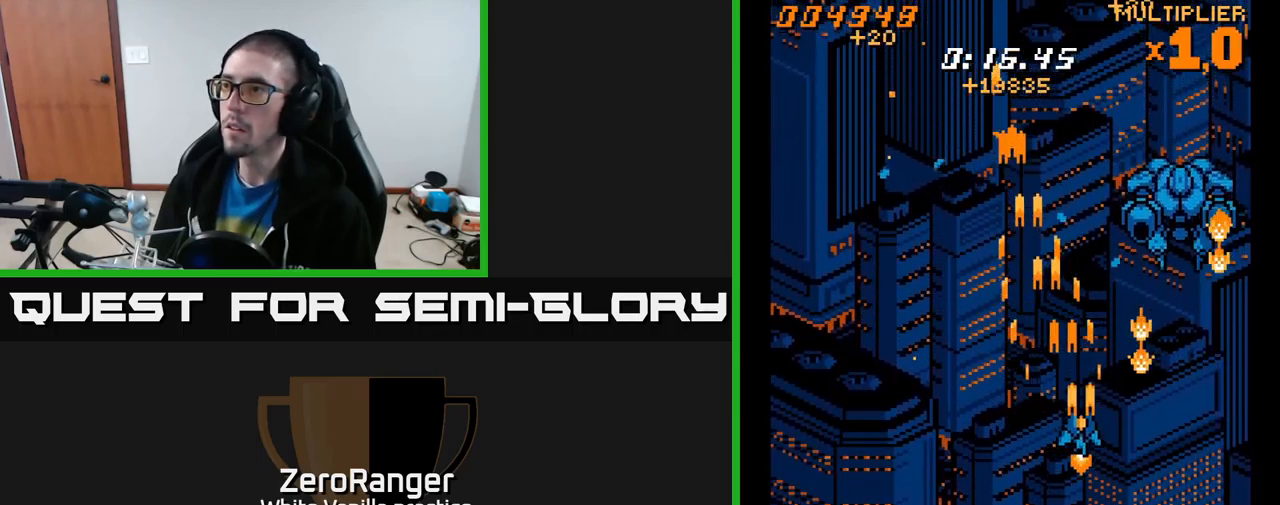
{"buttons": ["A", "DPAD_UP"], "right_stick": "center", "events": [[50, "DPAD_DOWN", "down"], [383, "DPAD_DOWN", "up"], [400, "DPAD_RIGHT", "up"], [417, "DPAD_UP", "down"]]}
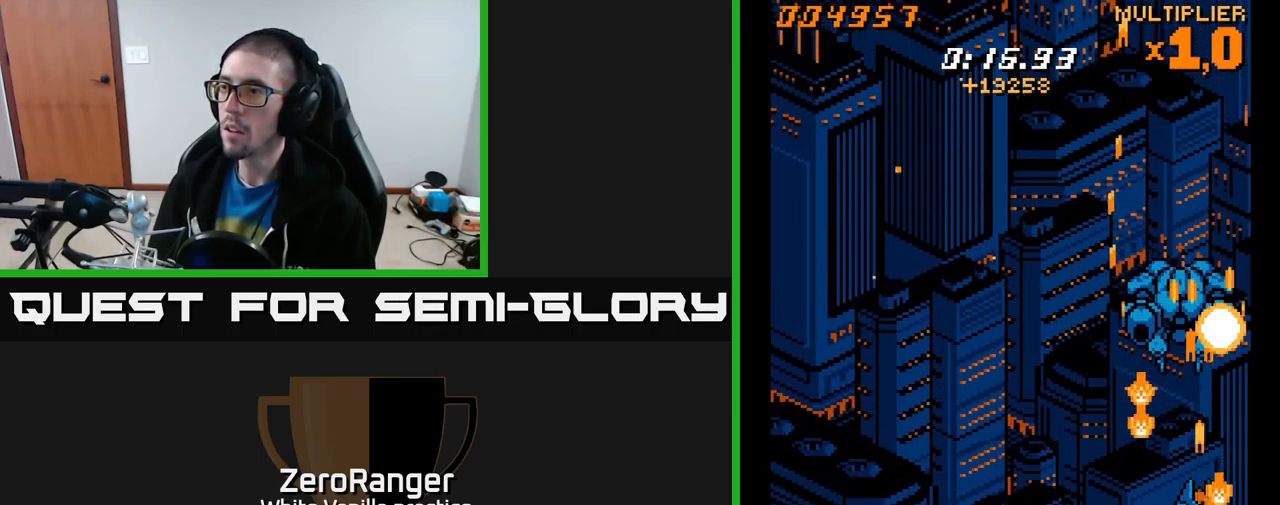
{"buttons": ["A", "DPAD_LEFT"], "right_stick": "center", "events": [[334, "DPAD_LEFT", "down"], [367, "DPAD_UP", "up"]]}
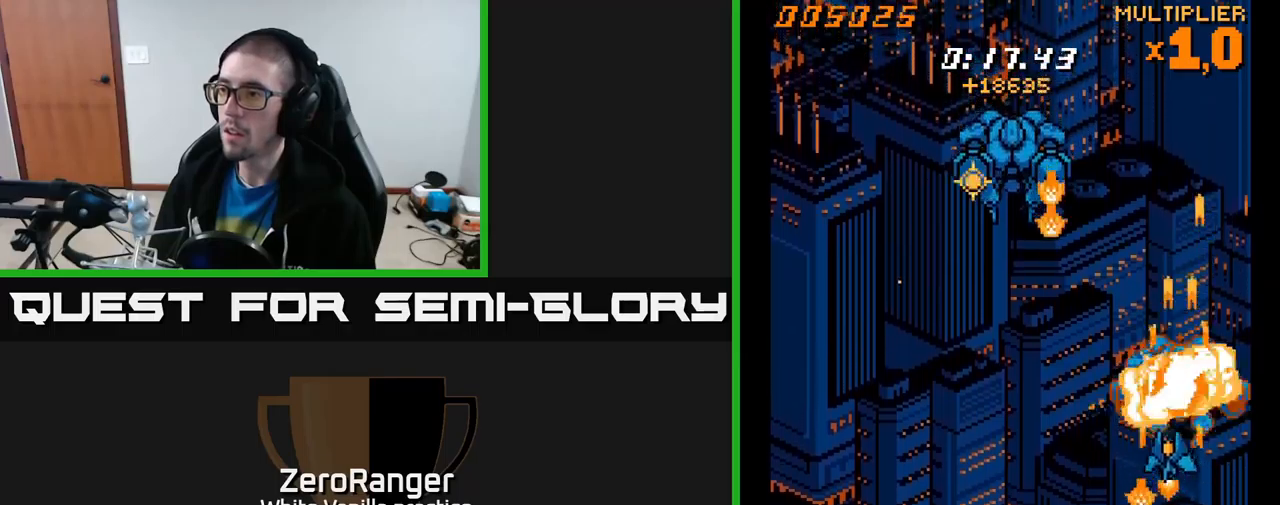
{"buttons": ["A", "DPAD_LEFT"], "right_stick": "center", "events": [[234, "DPAD_DOWN", "down"], [500, "DPAD_DOWN", "up"]]}
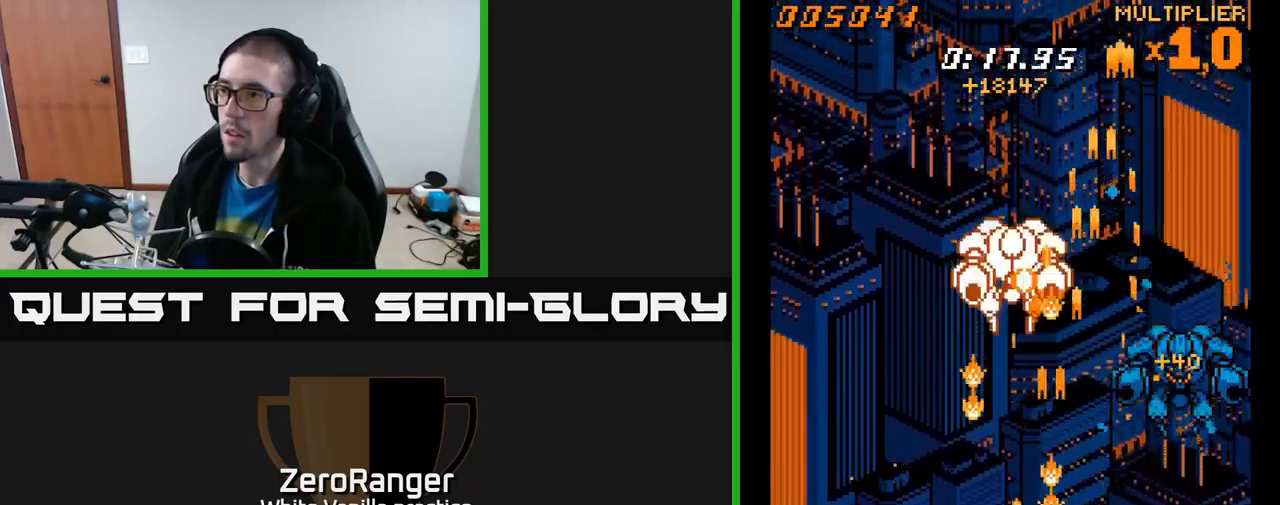
{"buttons": ["A", "DPAD_UP"], "right_stick": "center", "events": [[34, "DPAD_UP", "down"], [67, "DPAD_LEFT", "up"]]}
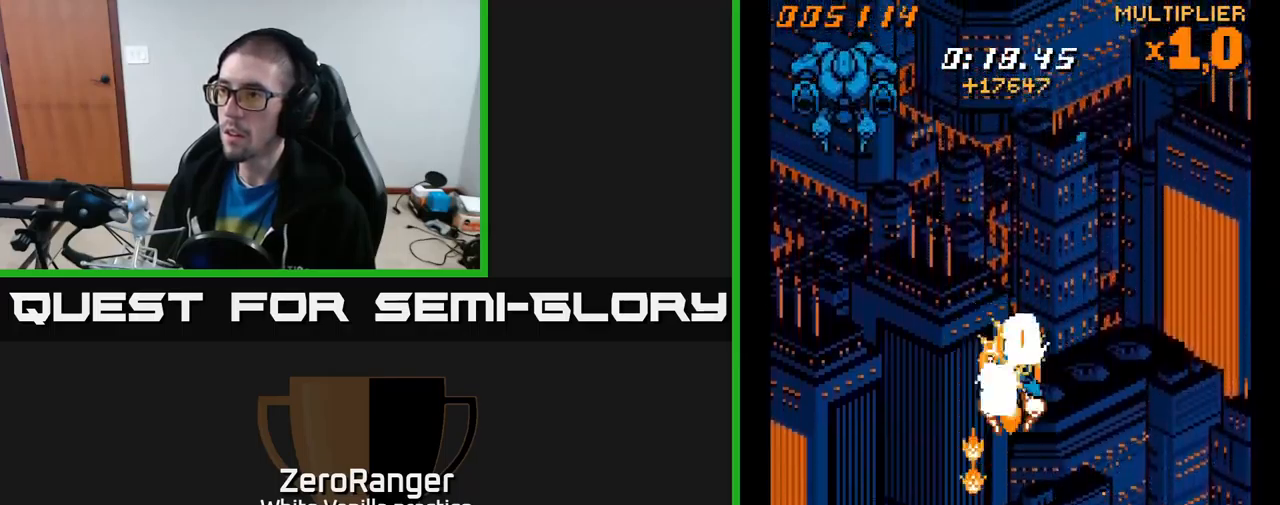
{"buttons": ["A", "DPAD_LEFT"], "right_stick": "center", "events": [[50, "DPAD_LEFT", "down"], [84, "DPAD_UP", "up"], [250, "DPAD_DOWN", "down"], [484, "DPAD_DOWN", "up"]]}
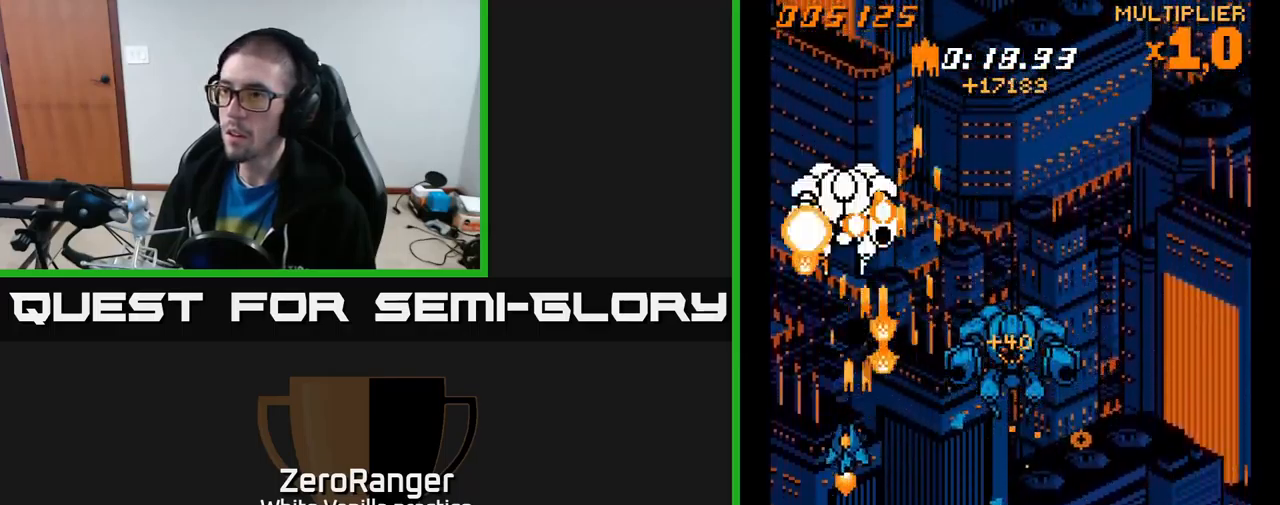
{"buttons": ["A", "DPAD_LEFT"], "right_stick": "center", "events": [[100, "DPAD_UP", "down"], [117, "DPAD_LEFT", "up"], [150, "DPAD_RIGHT", "down"], [267, "DPAD_RIGHT", "up"], [367, "DPAD_LEFT", "down"], [500, "DPAD_UP", "up"]]}
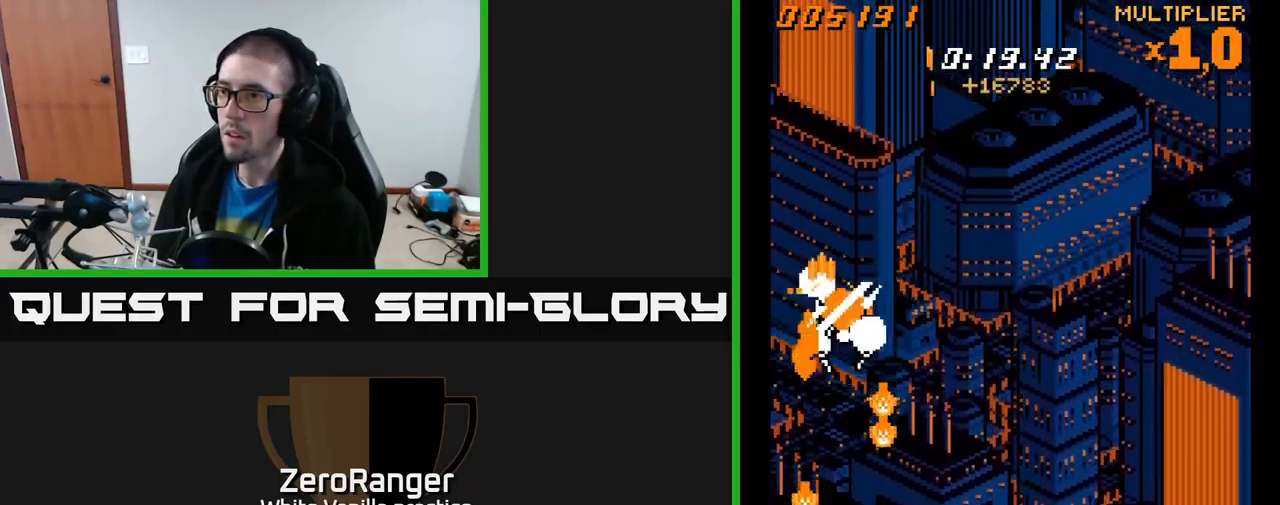
{"buttons": ["A", "DPAD_UP", "DPAD_RIGHT"], "right_stick": "center", "events": [[17, "DPAD_LEFT", "up"], [50, "DPAD_DOWN", "down"], [84, "DPAD_RIGHT", "down"], [134, "DPAD_DOWN", "up"], [184, "DPAD_RIGHT", "up"], [200, "DPAD_UP", "down"], [334, "DPAD_RIGHT", "down"]]}
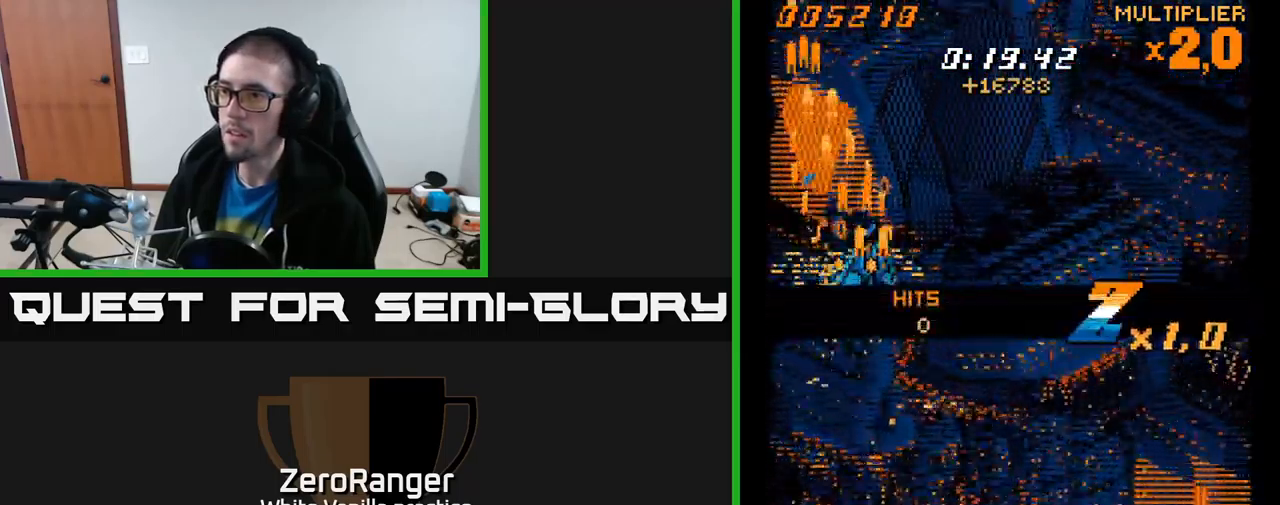
{"buttons": ["DPAD_DOWN", "DPAD_RIGHT"], "right_stick": "center", "events": [[184, "DPAD_UP", "up"], [317, "DPAD_DOWN", "down"], [450, "A", "up"]]}
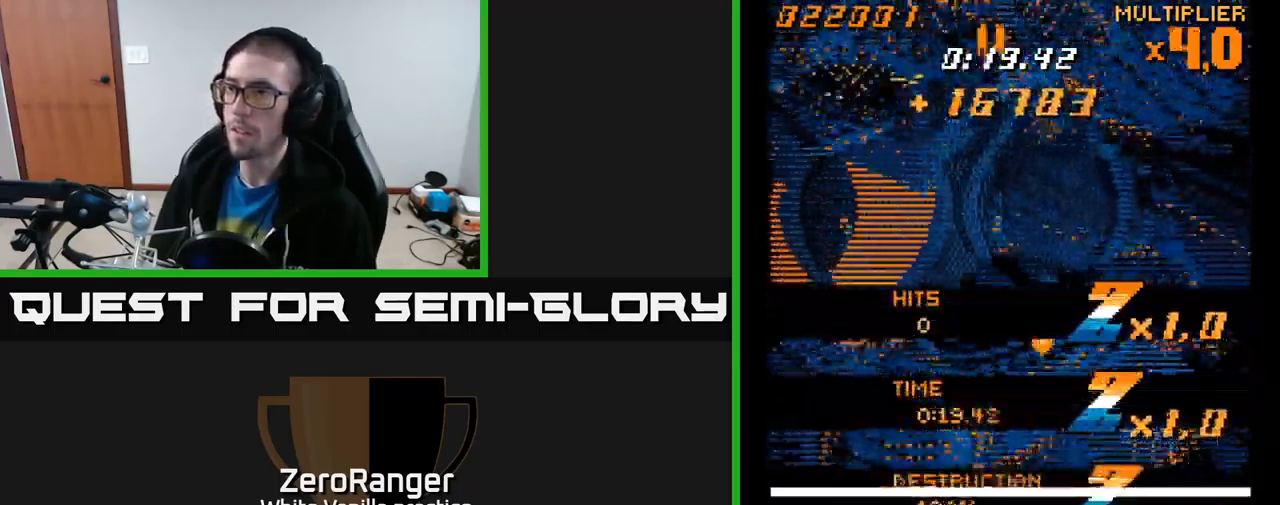
{"buttons": ["A", "DPAD_DOWN"], "right_stick": "center", "events": [[84, "DPAD_RIGHT", "up"], [117, "A", "down"]]}
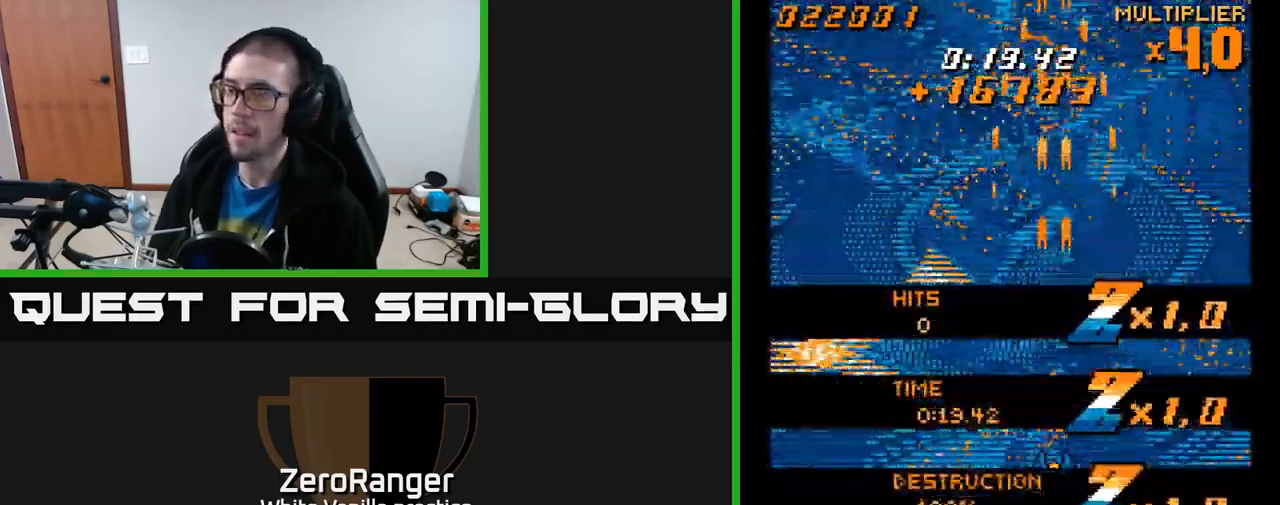
{"buttons": ["A"], "right_stick": "center", "events": [[100, "DPAD_LEFT", "down"], [150, "DPAD_DOWN", "up"], [234, "DPAD_UP", "down"], [250, "DPAD_LEFT", "up"], [467, "DPAD_UP", "up"]]}
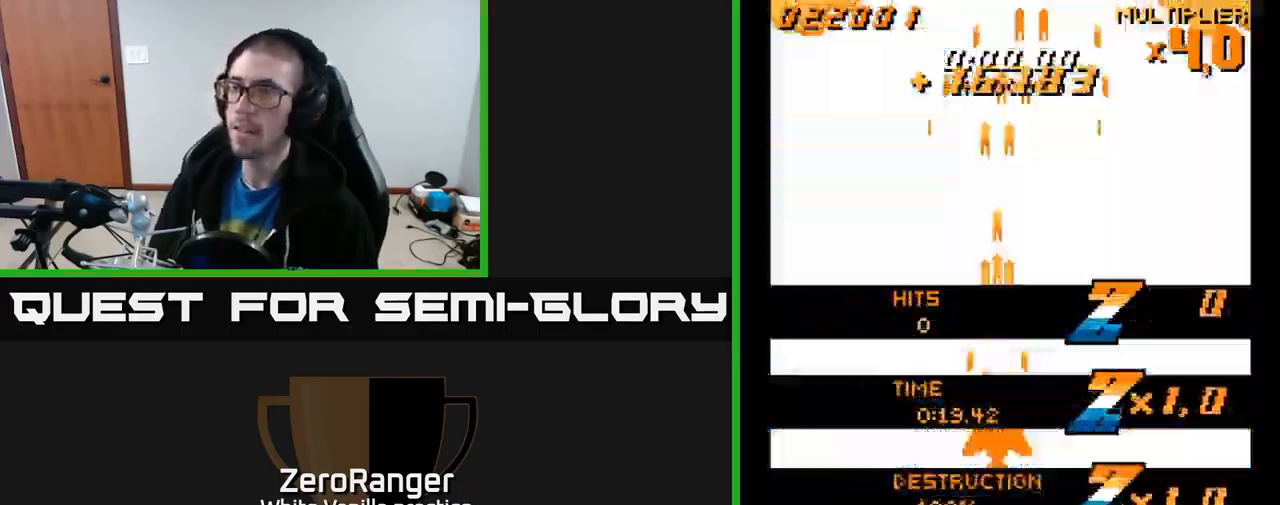
{"buttons": ["A", "DPAD_UP"], "right_stick": "center", "events": [[384, "DPAD_RIGHT", "down"], [467, "DPAD_RIGHT", "up"], [500, "DPAD_UP", "down"]]}
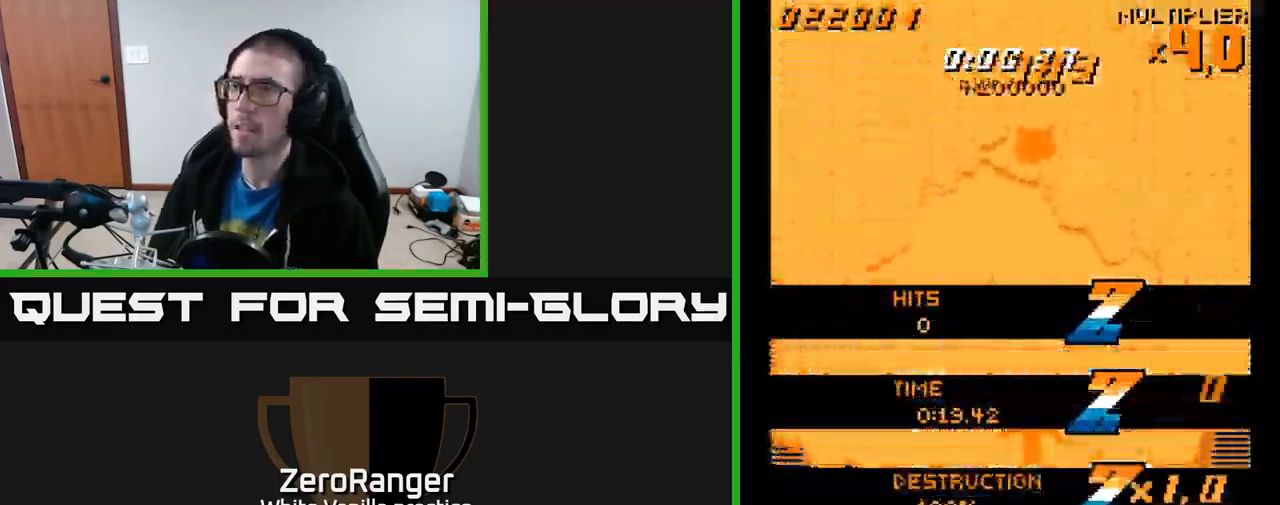
{"buttons": ["A"], "right_stick": "center", "events": [[67, "DPAD_LEFT", "down"], [167, "DPAD_LEFT", "up"], [184, "DPAD_UP", "up"], [217, "DPAD_RIGHT", "down"], [266, "DPAD_UP", "down"], [283, "DPAD_RIGHT", "up"], [350, "DPAD_LEFT", "down"], [416, "DPAD_UP", "up"], [433, "DPAD_LEFT", "up"]]}
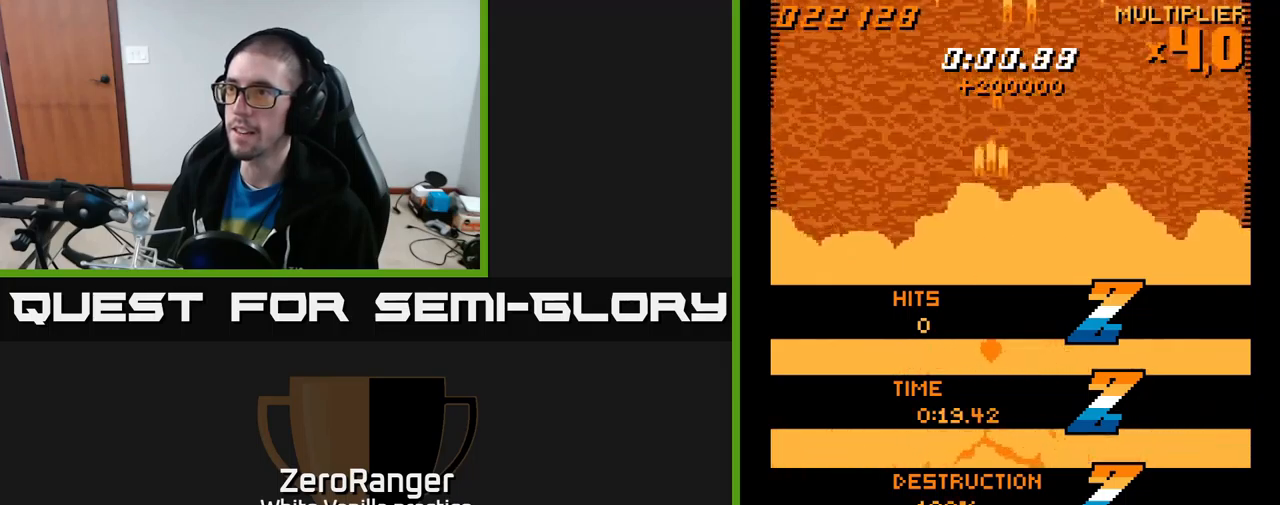
{"buttons": ["A", "DPAD_LEFT"], "right_stick": "center", "events": [[134, "DPAD_RIGHT", "down"], [200, "DPAD_DOWN", "down"], [234, "DPAD_RIGHT", "up"], [384, "DPAD_LEFT", "down"], [500, "DPAD_DOWN", "up"]]}
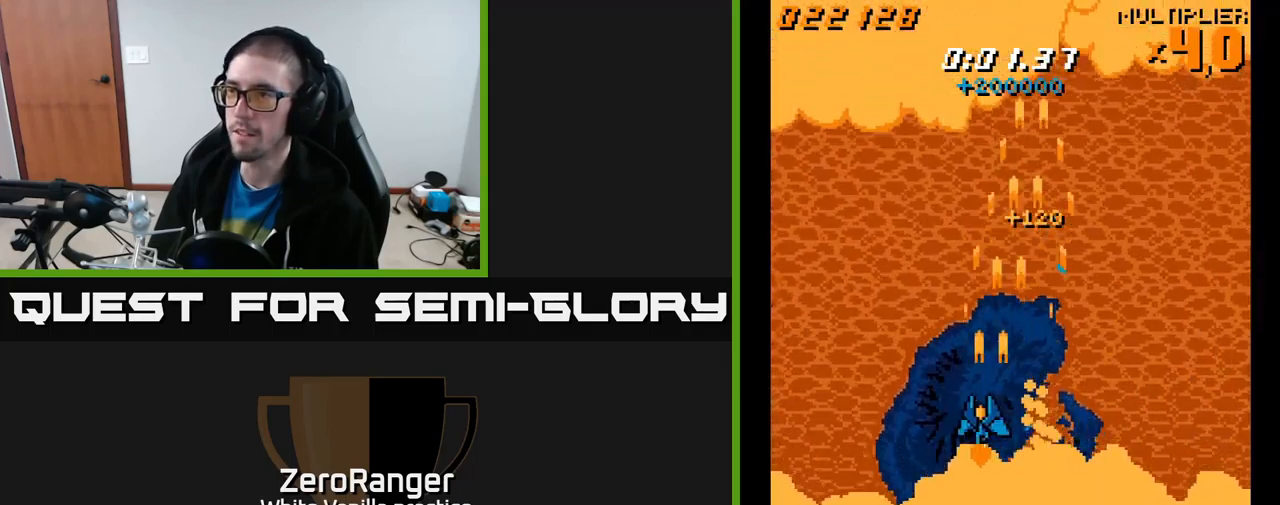
{"buttons": ["A", "DPAD_LEFT"], "right_stick": "center", "events": [[150, "DPAD_UP", "down"], [184, "DPAD_LEFT", "up"], [417, "DPAD_LEFT", "down"], [434, "DPAD_UP", "up"]]}